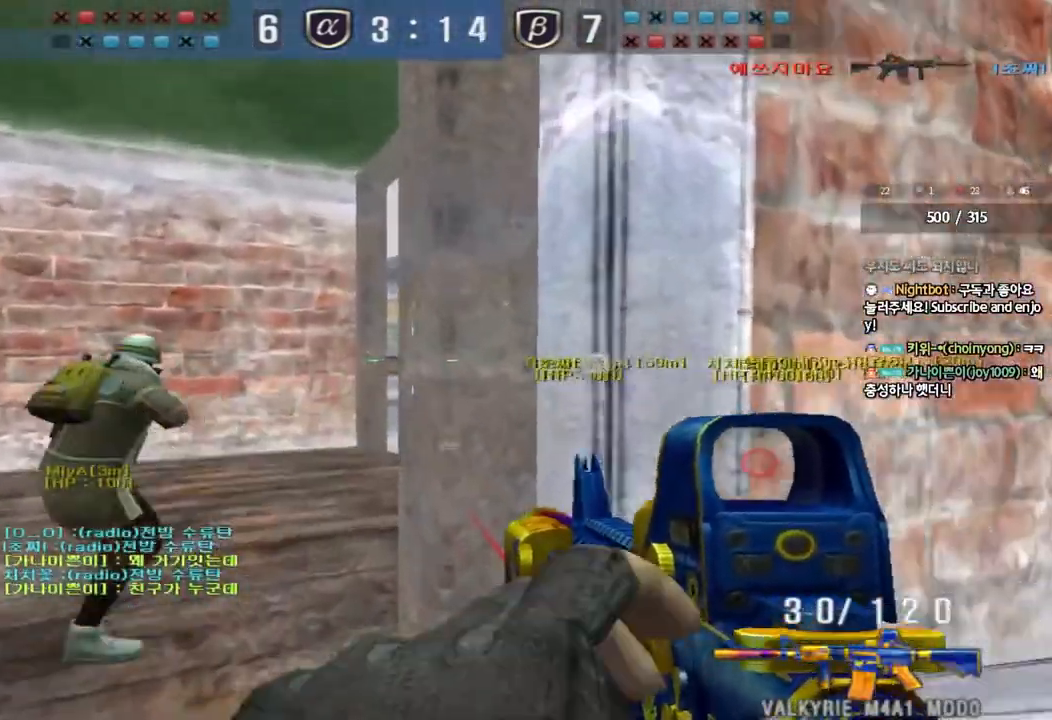
Gameplay with keyboard; each line is a JSON object with the keys held at the frame after it. "events" lists presses ("down") and releases ("up") of "a", "ctrl", "d", "e", "f", "q", "r", "s", "shift", "space" and "w" between this image and that frame as [ms after this image, input, new state], when the widget could be followed in between. No other keys are recorded. Mouse input is not recorded. Not read: tab.
{"keys": ["a", "shift", "w"], "events": [[133, "shift", "down"], [200, "w", "up"], [433, "a", "down"], [433, "w", "down"]]}
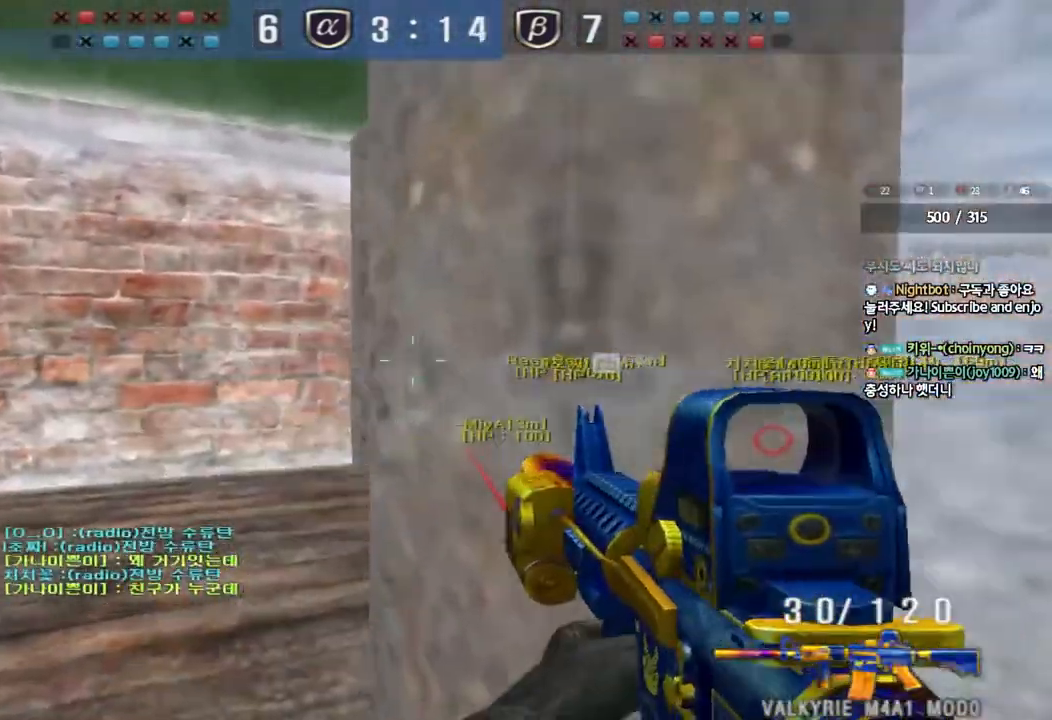
{"keys": [], "events": [[83, "a", "up"], [117, "shift", "up"], [283, "d", "down"], [383, "w", "up"], [417, "d", "up"]]}
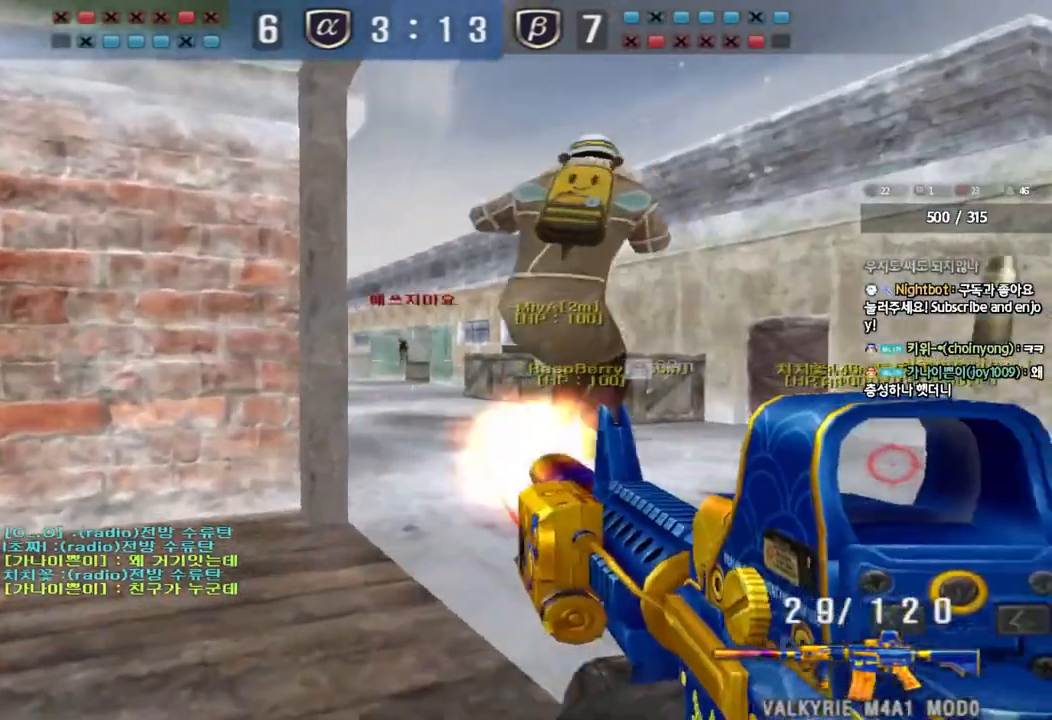
{"keys": [], "events": []}
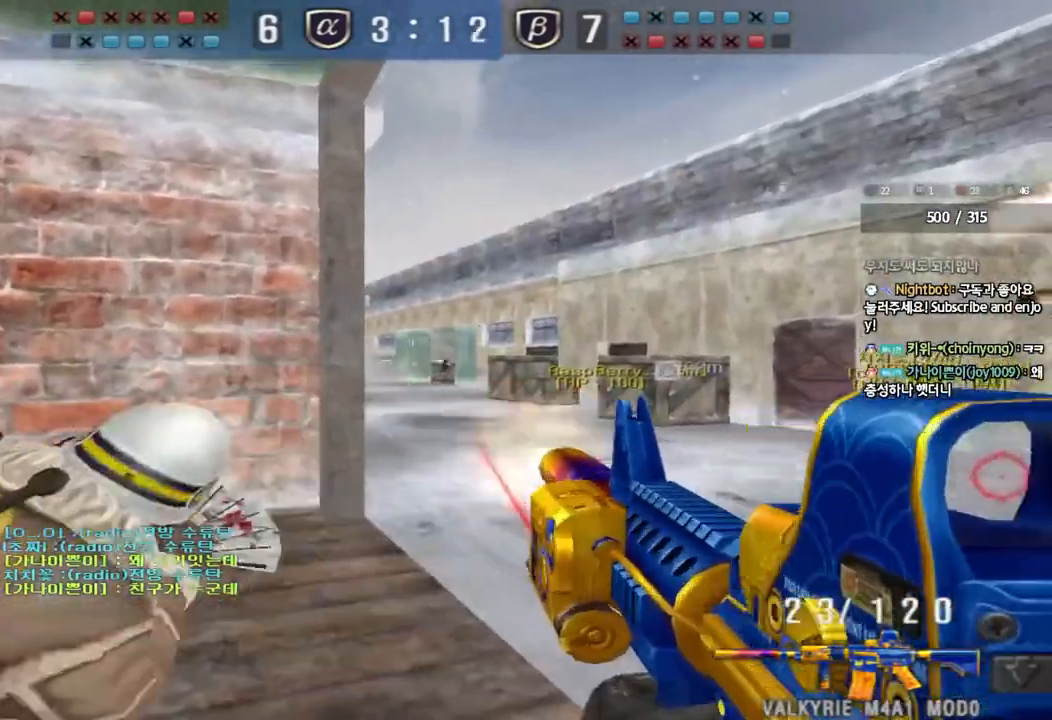
{"keys": [], "events": [[217, "a", "down"], [383, "a", "up"]]}
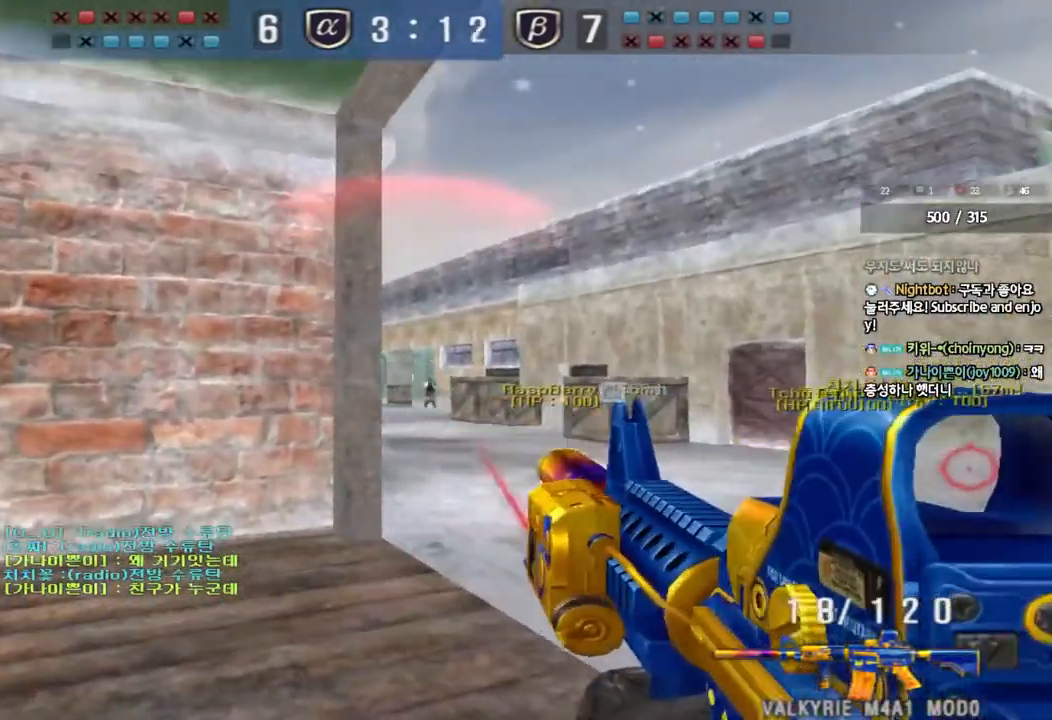
{"keys": [], "events": [[167, "a", "down"], [483, "a", "up"]]}
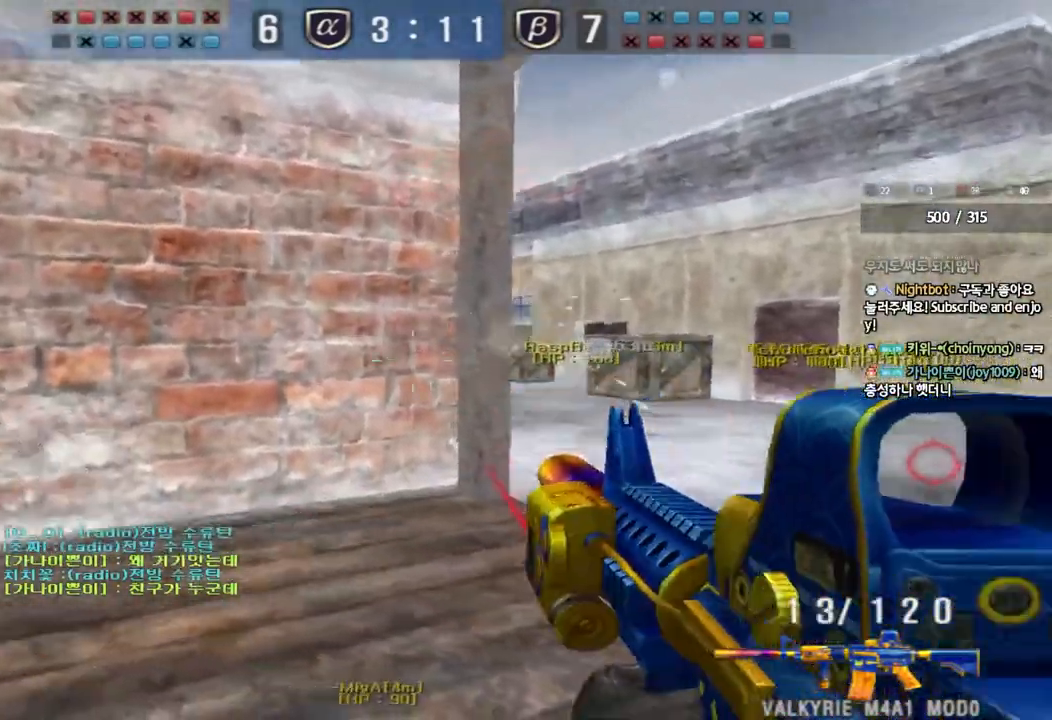
{"keys": ["ctrl"], "events": [[500, "ctrl", "down"]]}
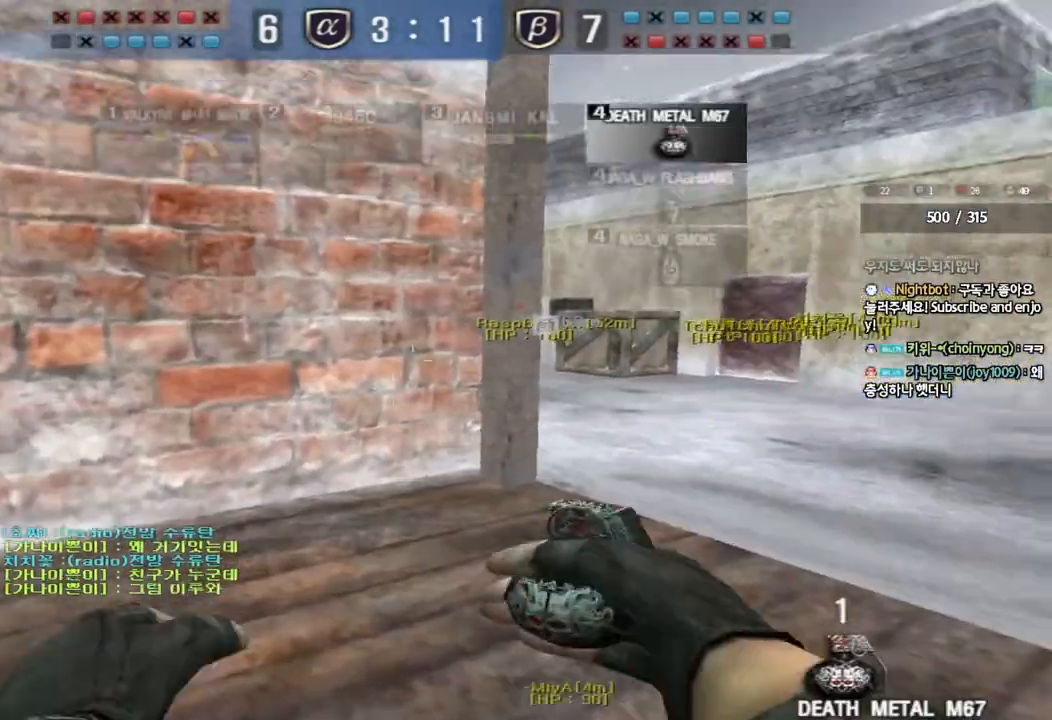
{"keys": ["space"], "events": [[167, "ctrl", "up"], [167, "w", "down"], [183, "d", "down"], [400, "ctrl", "down"], [400, "d", "up"], [433, "space", "down"], [433, "w", "up"], [483, "ctrl", "up"]]}
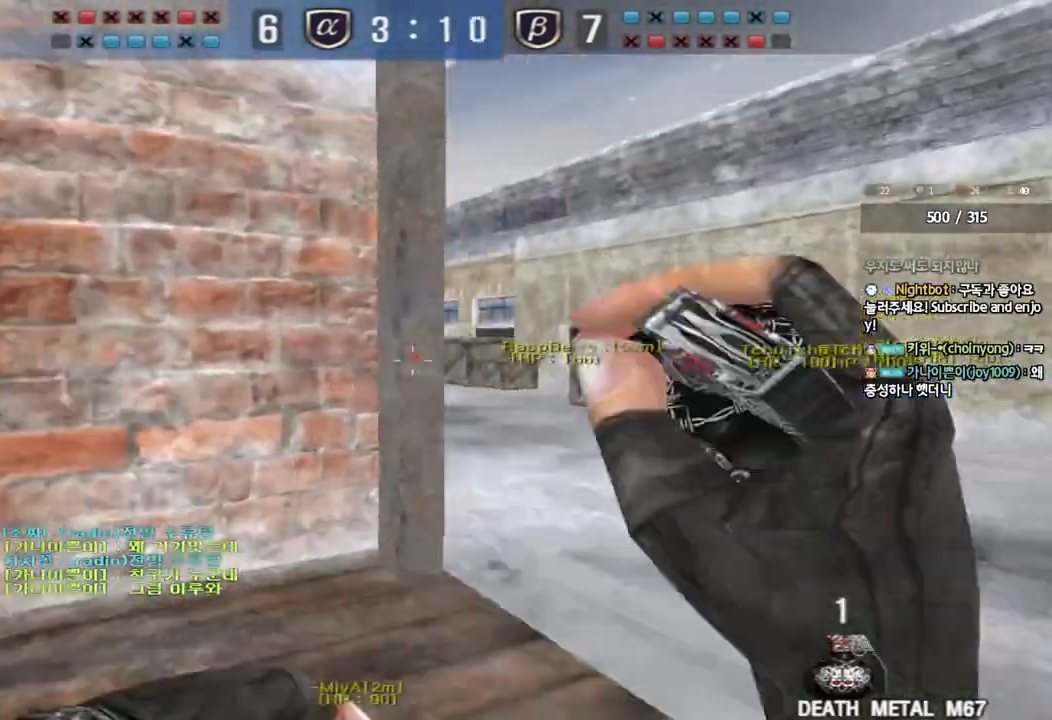
{"keys": [], "events": [[33, "space", "up"], [67, "a", "down"], [67, "s", "down"], [317, "a", "up"], [317, "s", "up"]]}
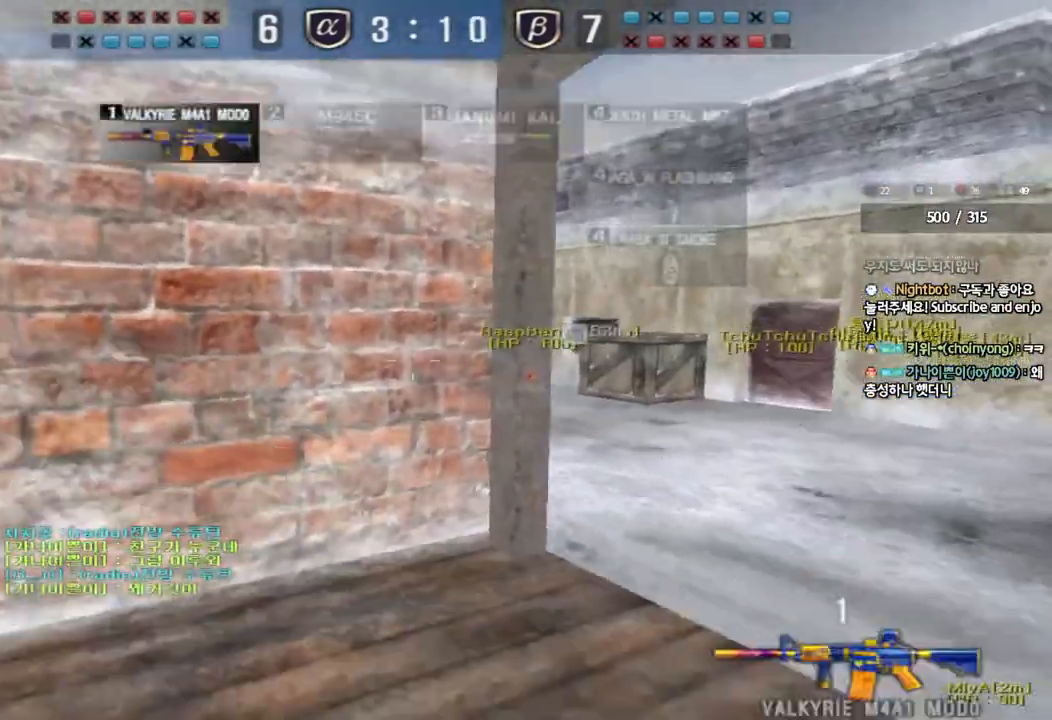
{"keys": ["d", "s"], "events": [[83, "s", "down"], [100, "a", "down"], [183, "a", "up"], [250, "d", "down"]]}
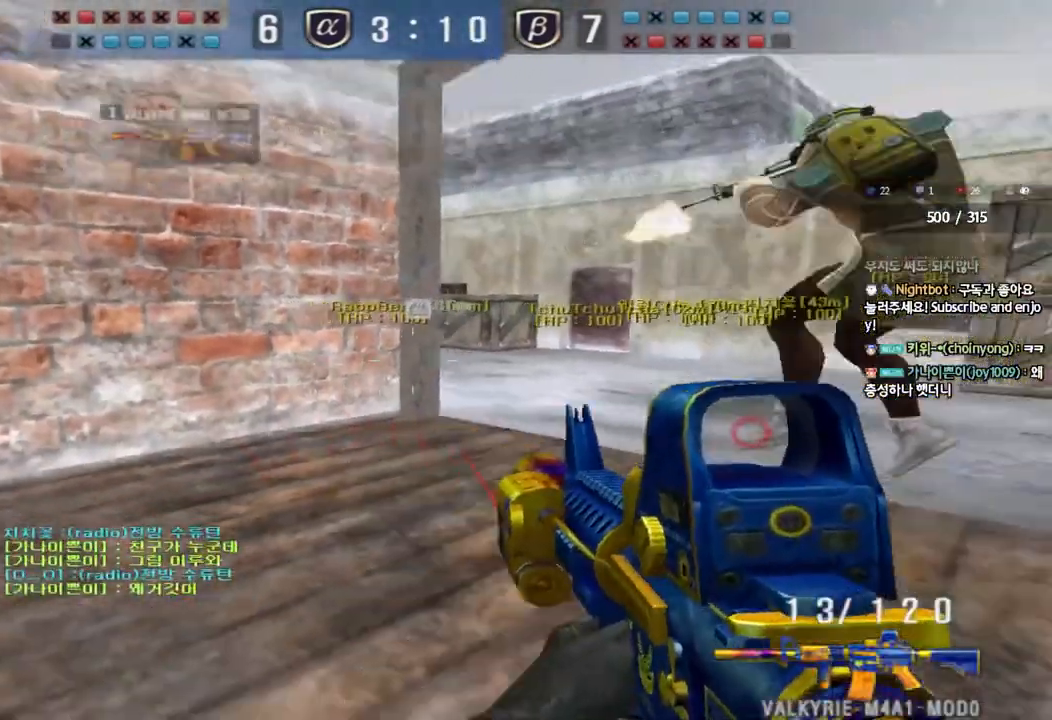
{"keys": [], "events": [[117, "shift", "down"], [150, "d", "up"], [150, "s", "up"], [167, "space", "down"], [300, "space", "up"], [317, "shift", "up"]]}
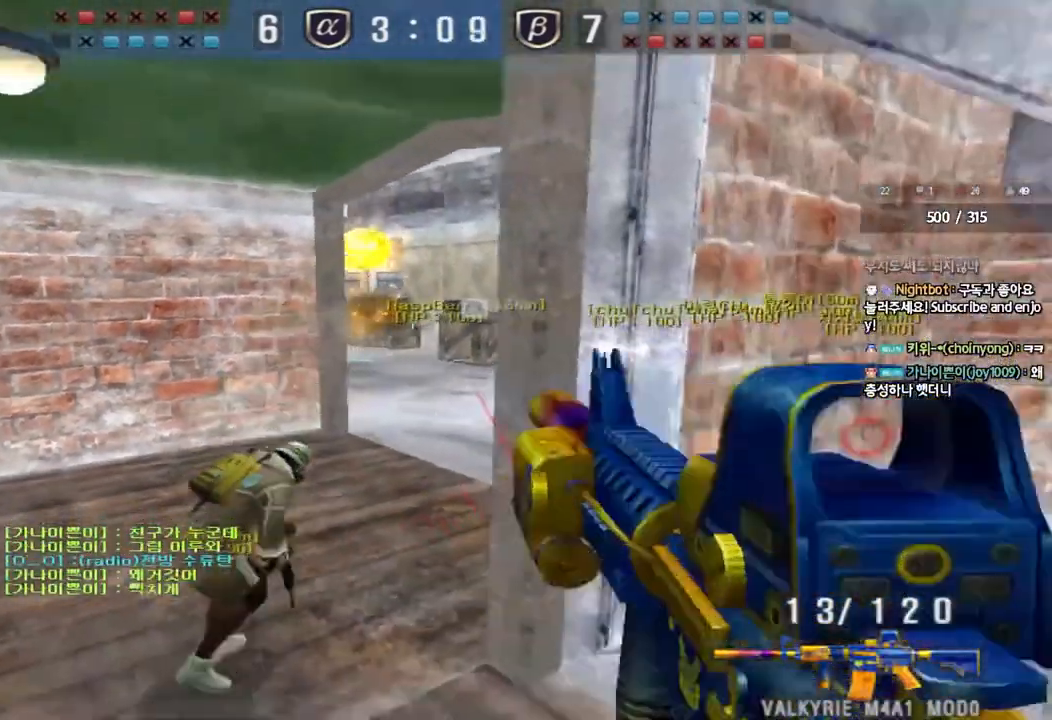
{"keys": ["d", "w"], "events": [[250, "d", "down"], [250, "s", "down"], [300, "s", "up"], [400, "w", "down"]]}
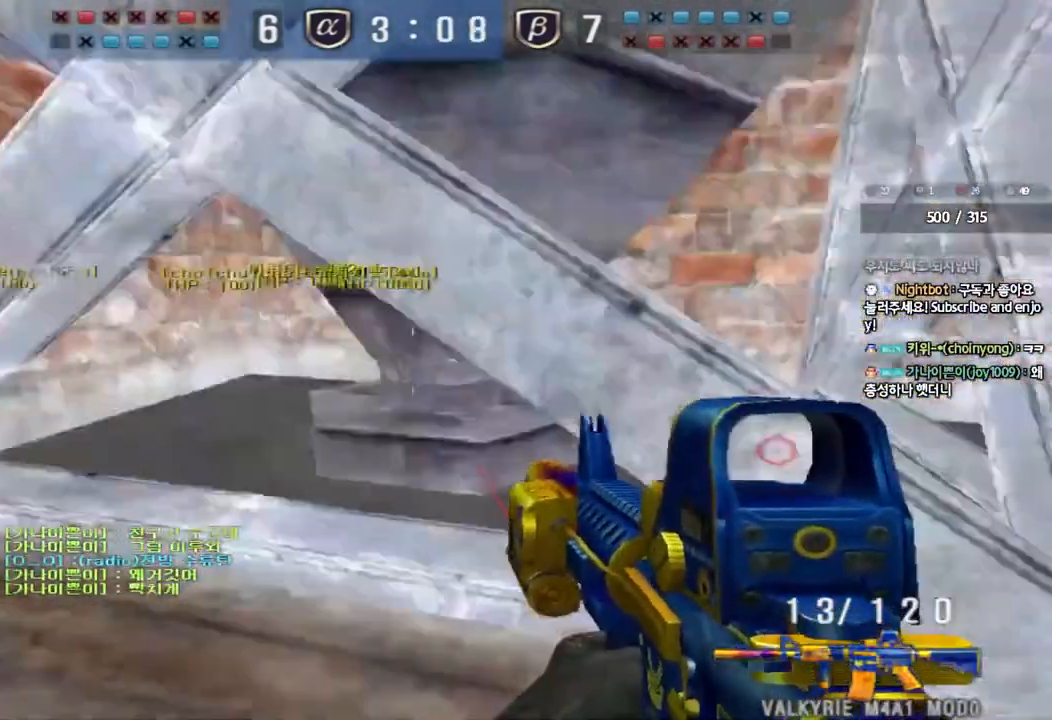
{"keys": ["shift"], "events": [[317, "shift", "down"], [333, "d", "up"], [350, "w", "up"], [367, "space", "down"], [467, "space", "up"]]}
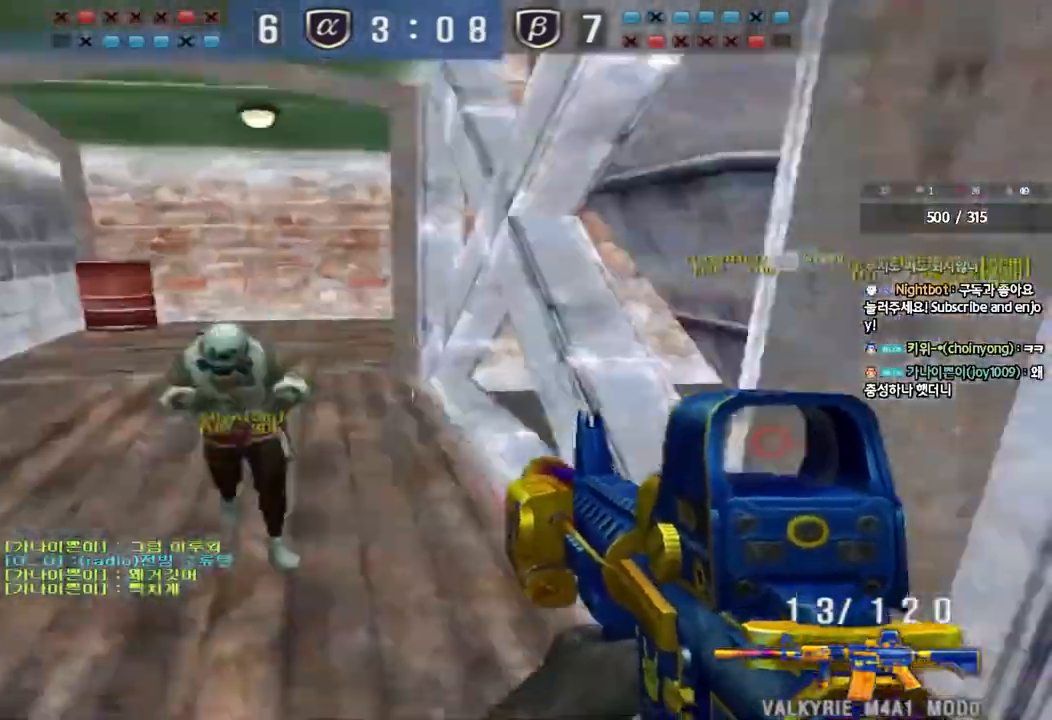
{"keys": ["d", "w"], "events": [[50, "r", "down"], [150, "r", "up"], [183, "shift", "up"], [433, "d", "down"], [433, "w", "down"]]}
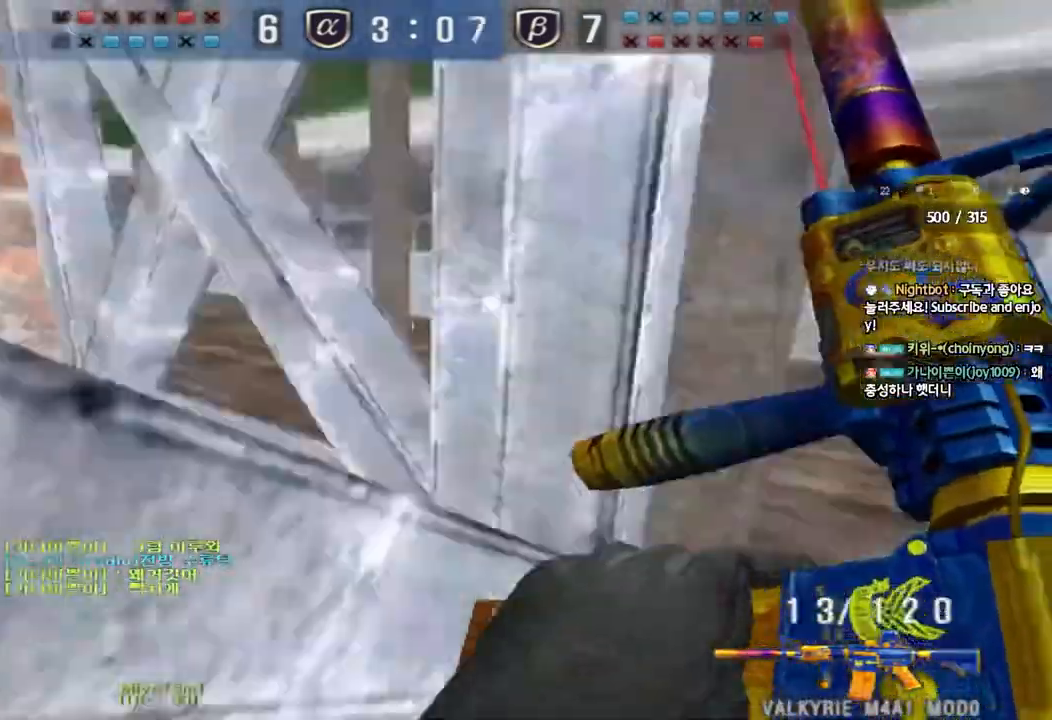
{"keys": ["d", "w"], "events": []}
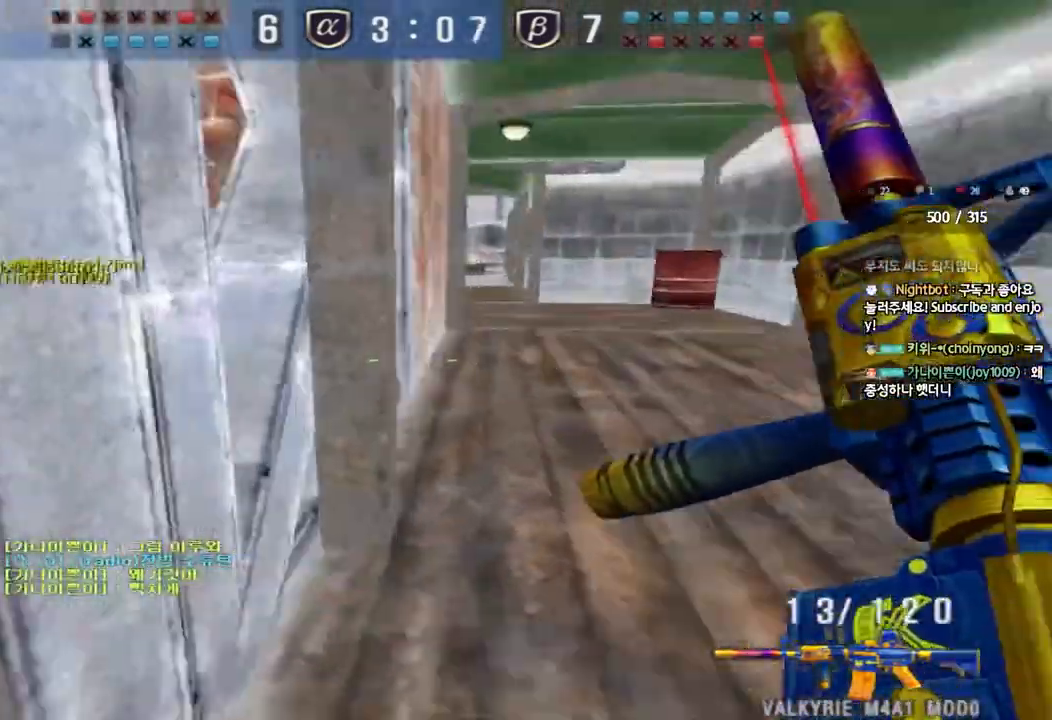
{"keys": ["d", "w"], "events": []}
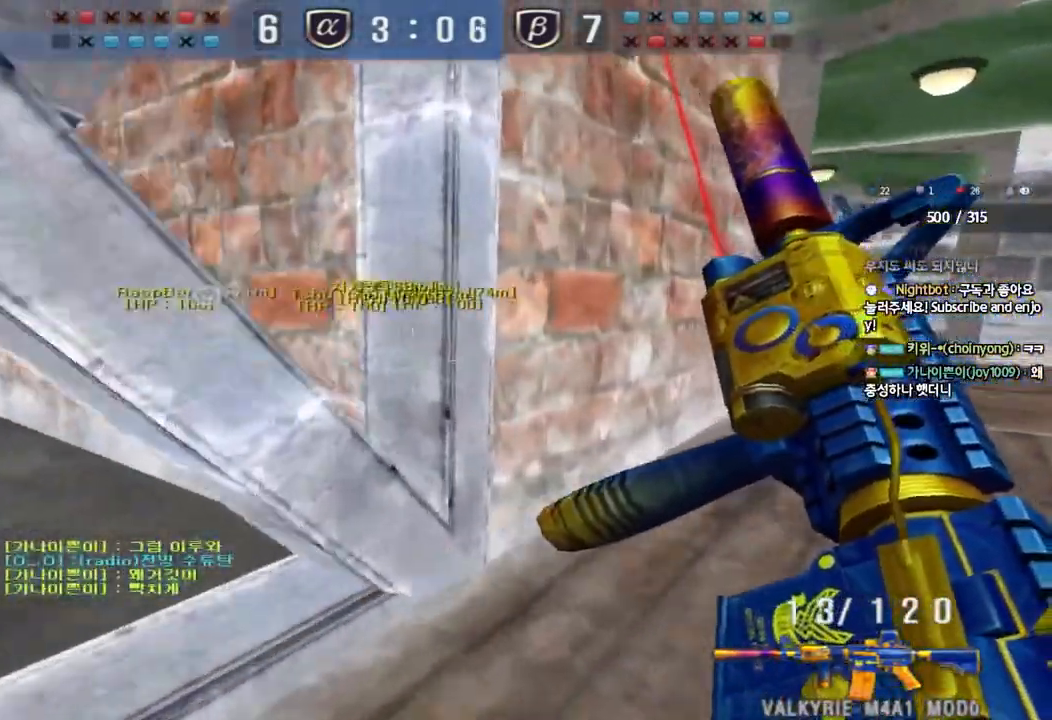
{"keys": ["d", "w"], "events": []}
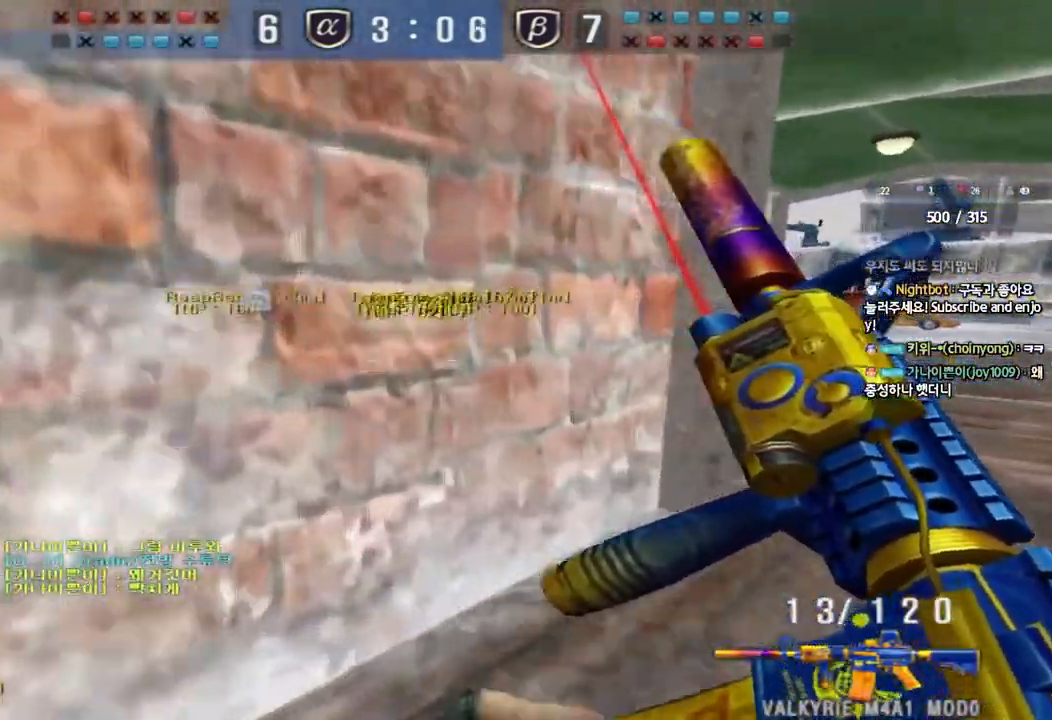
{"keys": ["d", "w"], "events": []}
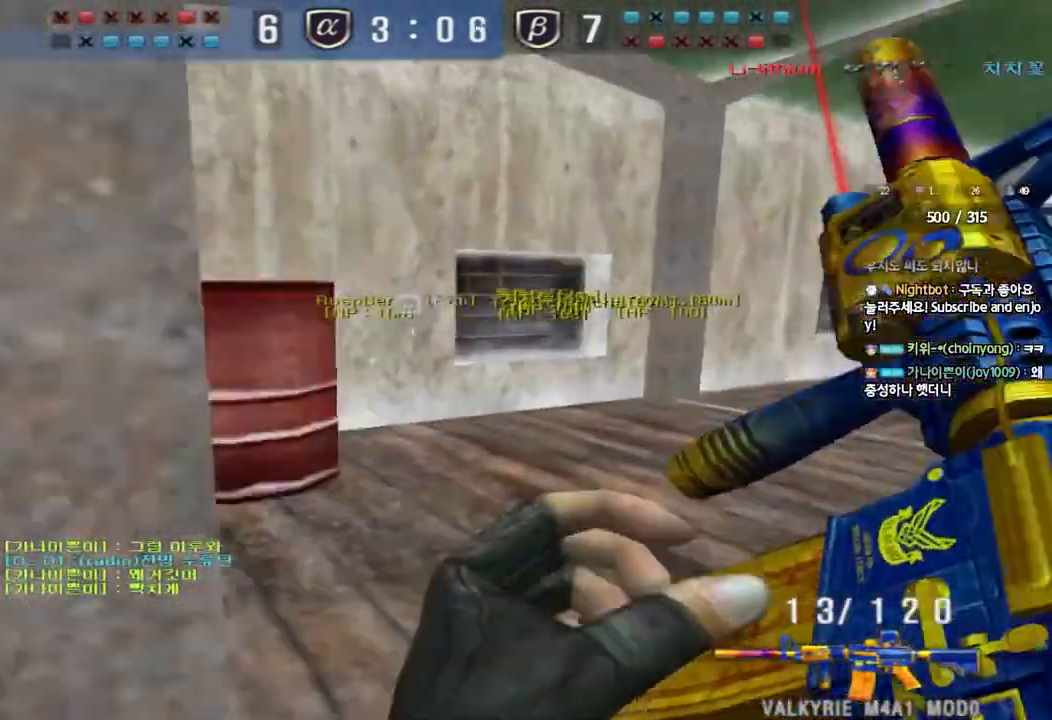
{"keys": ["d", "w"], "events": []}
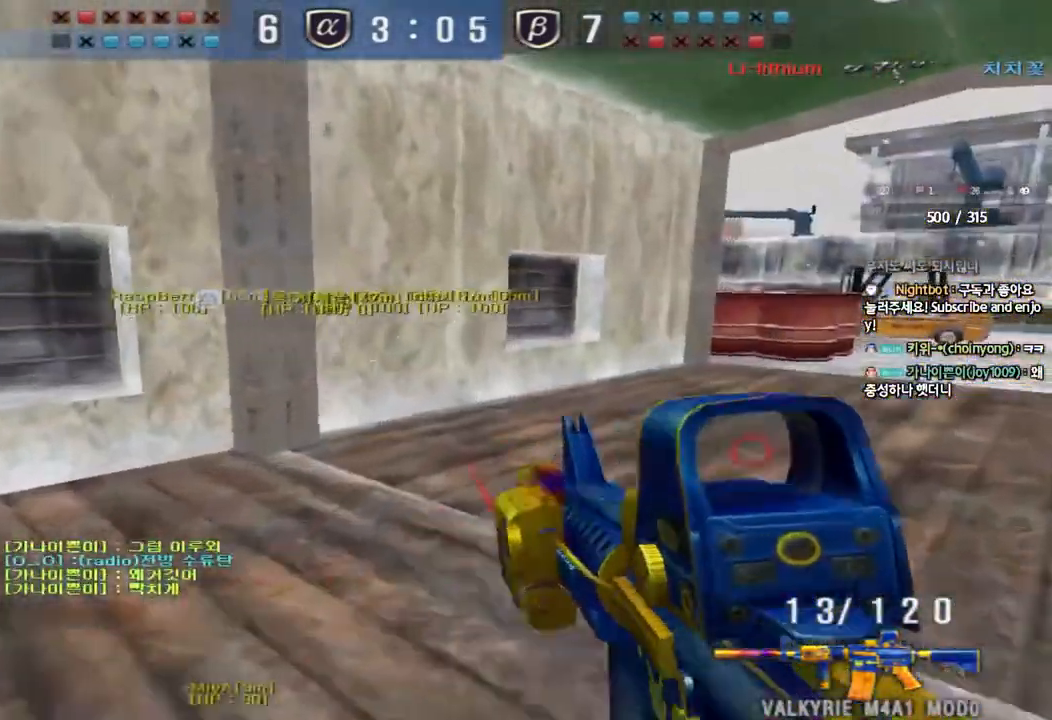
{"keys": ["d", "w"], "events": [[383, "ctrl", "down"], [417, "d", "up"], [417, "w", "up"], [483, "ctrl", "up"], [500, "d", "down"], [500, "w", "down"]]}
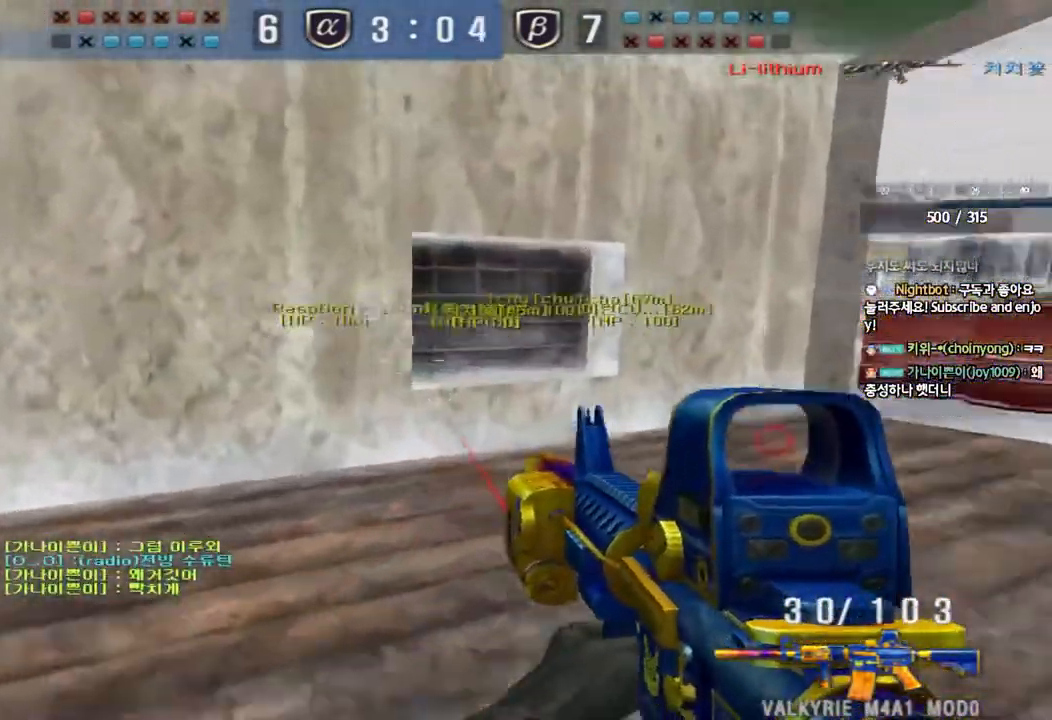
{"keys": ["d", "w"], "events": [[217, "ctrl", "down"], [217, "d", "up"], [233, "w", "up"], [283, "w", "down"], [317, "ctrl", "up"], [317, "d", "down"]]}
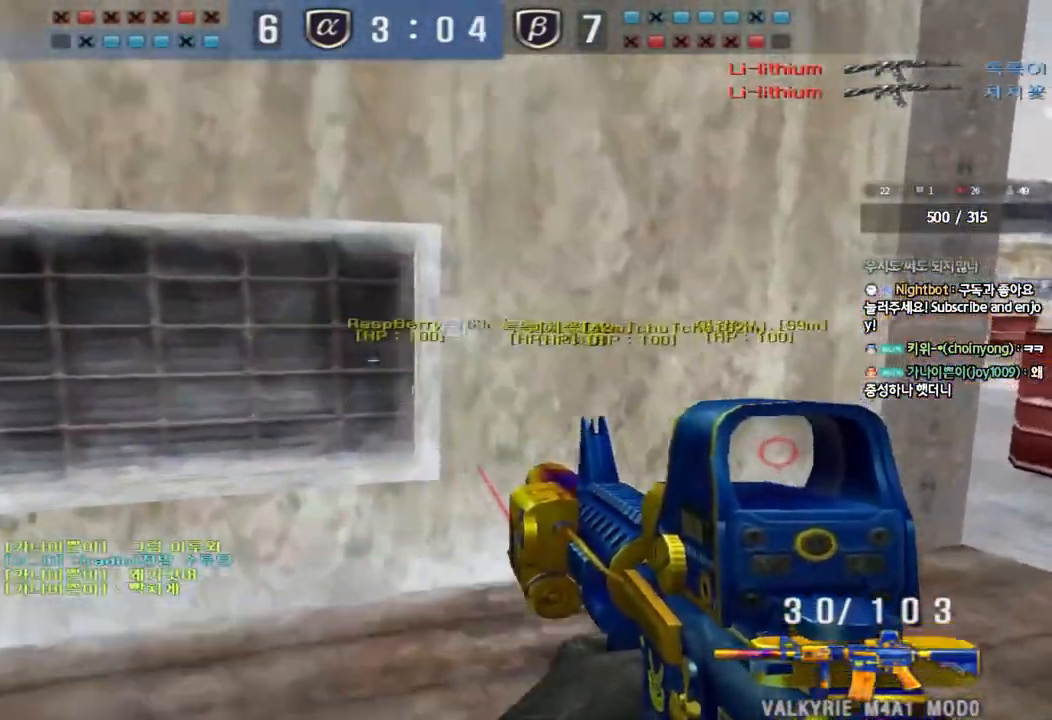
{"keys": ["d", "w"], "events": [[67, "ctrl", "down"], [83, "d", "up"], [83, "w", "up"], [150, "w", "down"], [167, "ctrl", "up"], [167, "d", "down"], [383, "ctrl", "down"], [383, "d", "up"], [400, "w", "up"], [450, "ctrl", "up"], [467, "d", "down"], [467, "w", "down"]]}
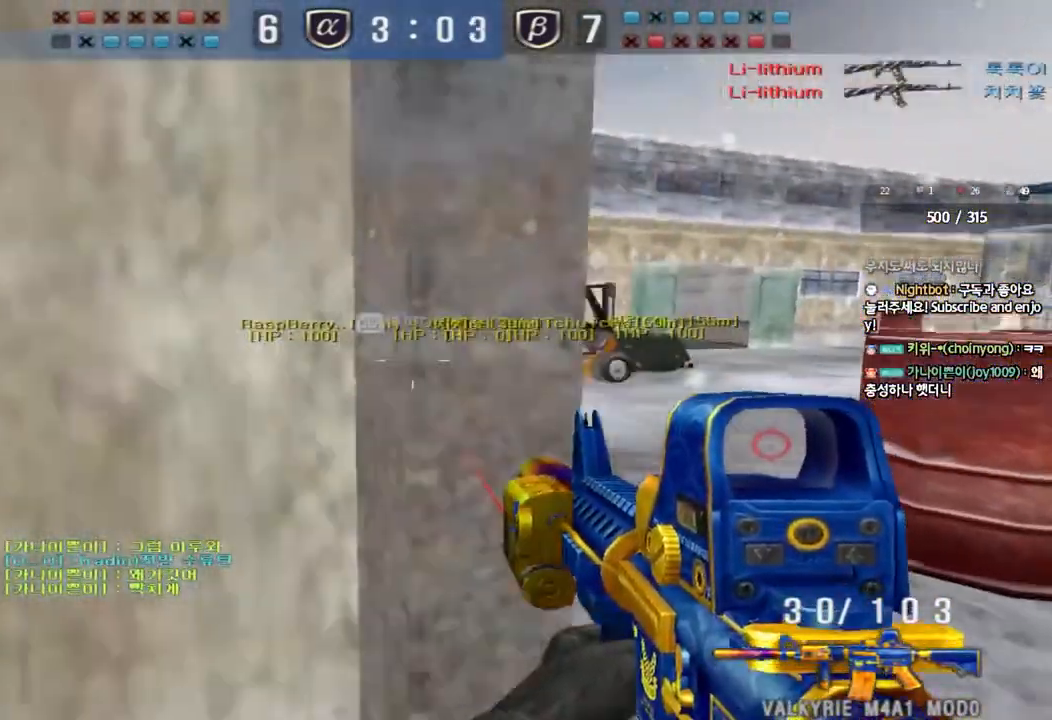
{"keys": ["a", "w"], "events": [[117, "ctrl", "down"], [150, "d", "up"], [150, "w", "up"], [217, "ctrl", "up"], [233, "a", "down"], [250, "w", "down"]]}
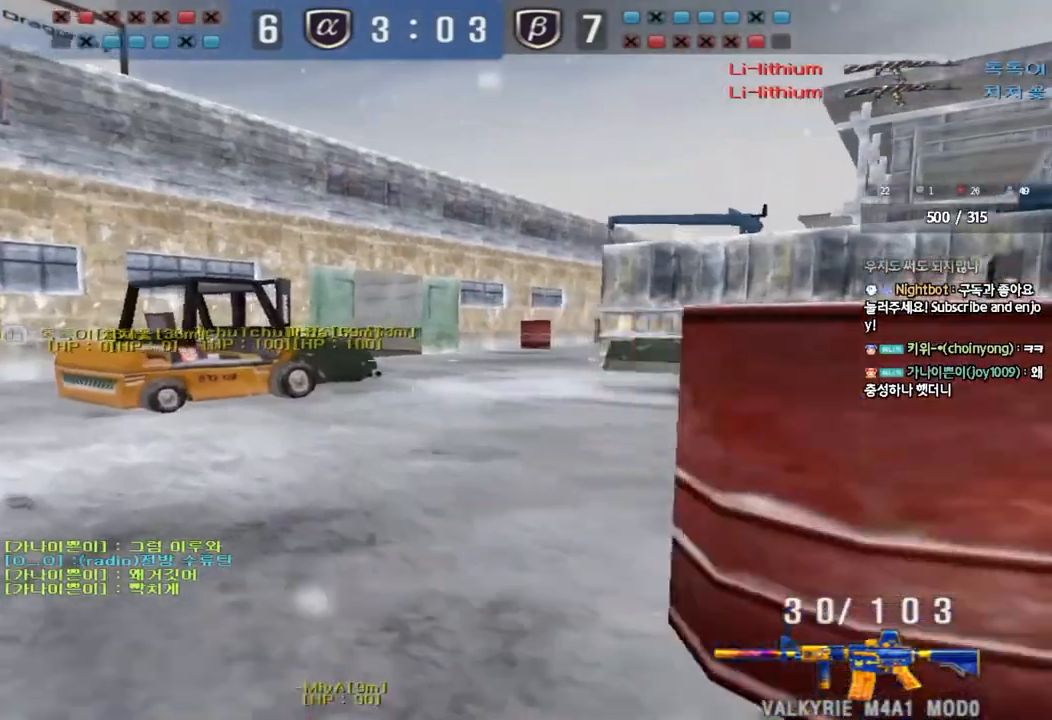
{"keys": ["d", "w"], "events": [[100, "ctrl", "down"], [100, "w", "up"], [133, "a", "up"], [183, "d", "down"], [183, "w", "down"], [200, "ctrl", "up"], [367, "ctrl", "down"], [367, "d", "up"], [383, "w", "up"], [450, "d", "down"], [450, "w", "down"], [483, "ctrl", "up"]]}
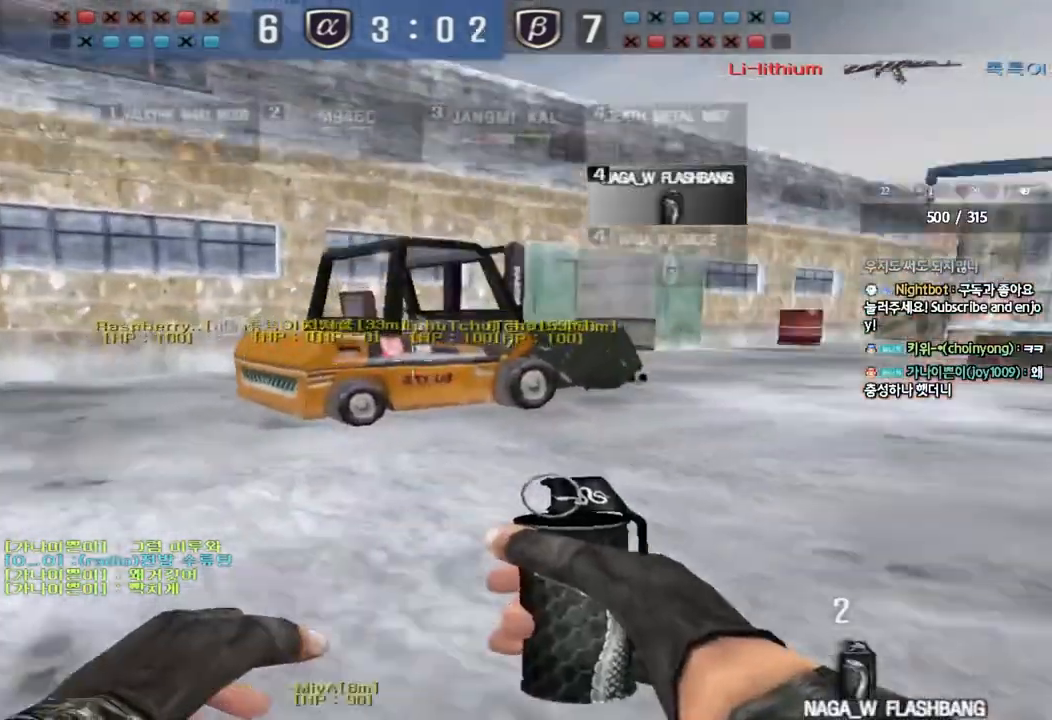
{"keys": ["ctrl", "w"], "events": [[183, "ctrl", "down"], [183, "d", "up"], [200, "w", "up"], [267, "ctrl", "up"], [267, "w", "down"], [283, "d", "down"], [483, "ctrl", "down"], [483, "d", "up"]]}
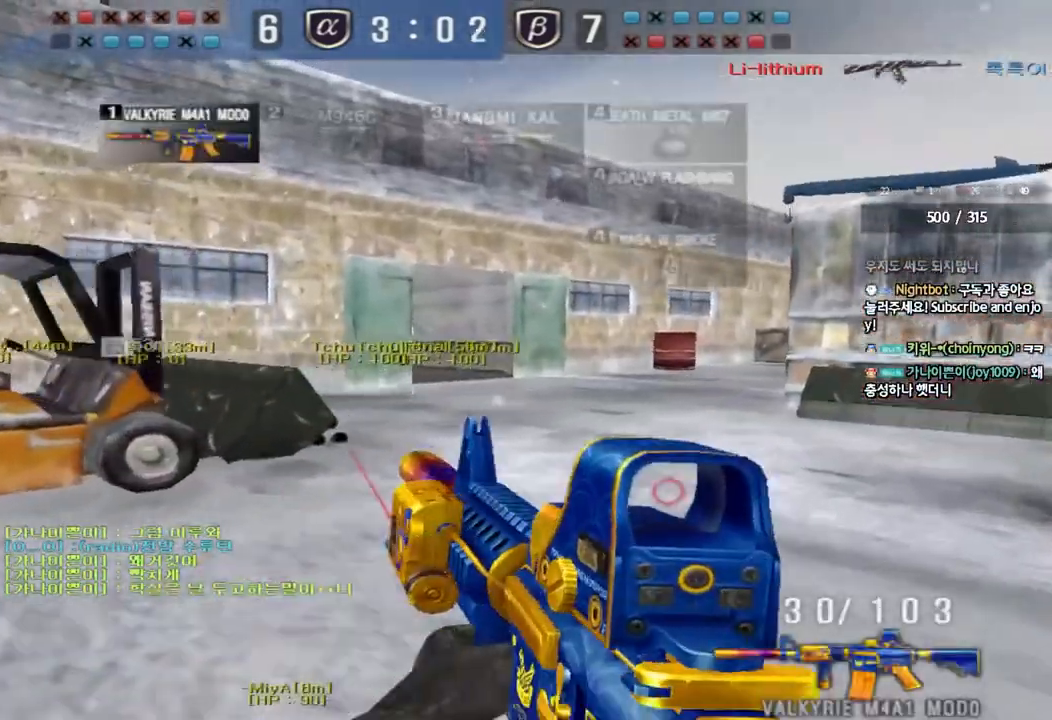
{"keys": ["d", "w"], "events": [[17, "w", "up"], [67, "w", "down"], [83, "ctrl", "up"], [83, "d", "down"], [333, "ctrl", "down"], [333, "d", "up"], [350, "w", "up"], [417, "ctrl", "up"], [433, "d", "down"], [433, "w", "down"]]}
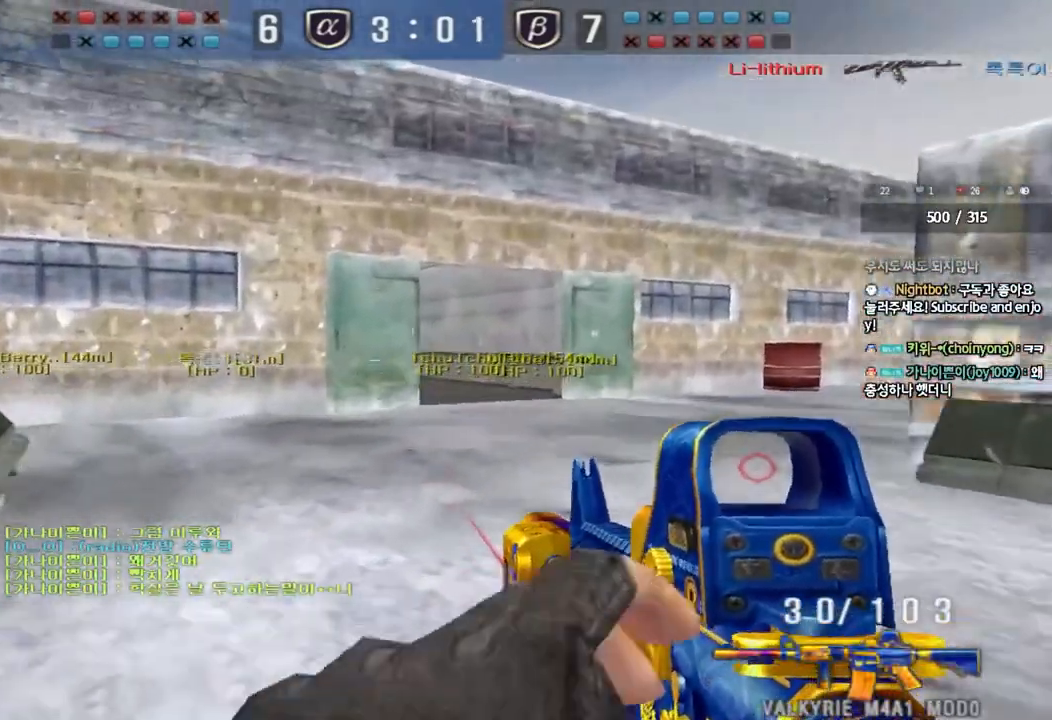
{"keys": ["d", "w"], "events": [[167, "ctrl", "down"], [167, "d", "up"], [200, "w", "up"], [267, "ctrl", "up"], [267, "d", "down"], [267, "w", "down"]]}
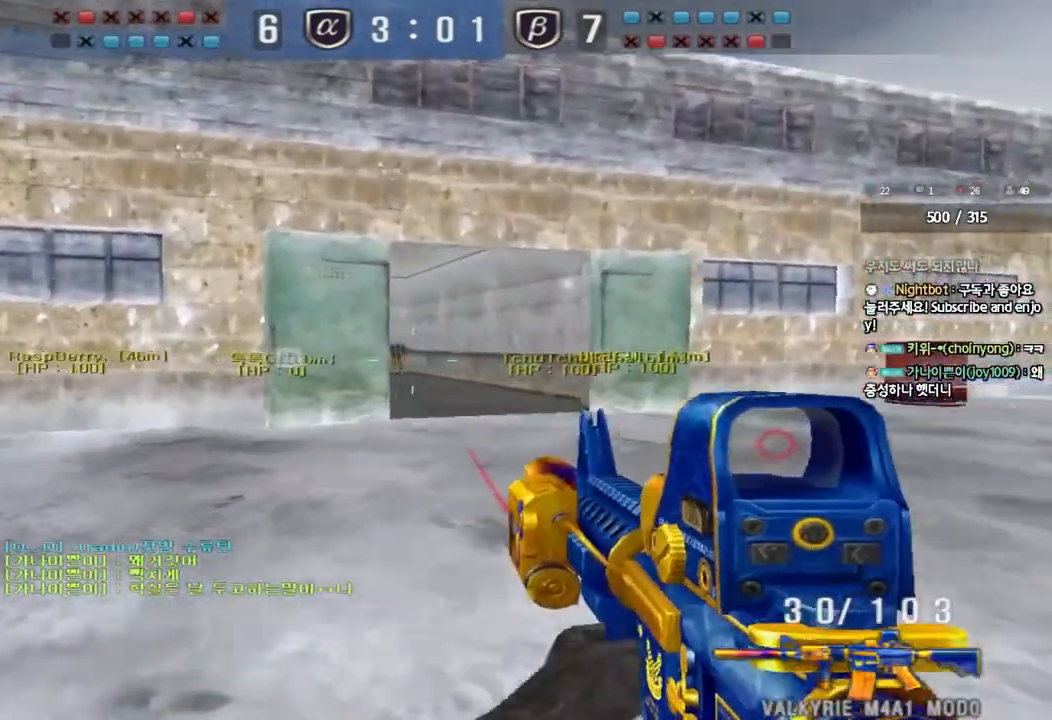
{"keys": ["ctrl"], "events": [[17, "ctrl", "down"], [17, "d", "up"], [33, "w", "up"], [83, "ctrl", "up"], [100, "d", "down"], [100, "w", "down"], [283, "d", "up"], [300, "ctrl", "down"], [317, "w", "up"]]}
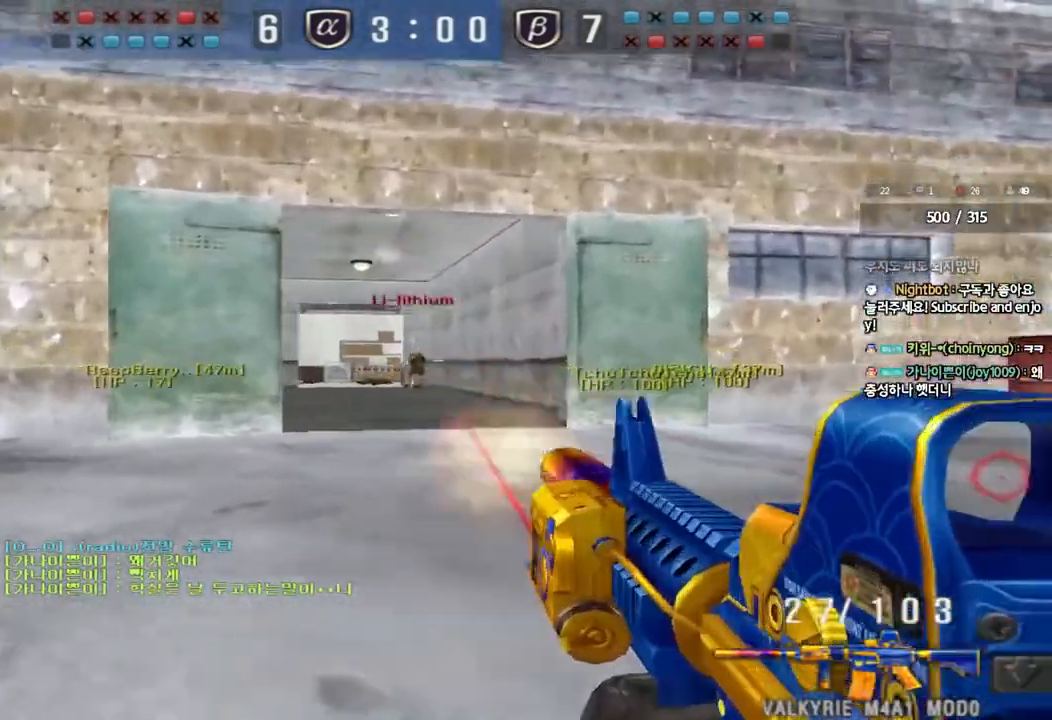
{"keys": ["ctrl"], "events": []}
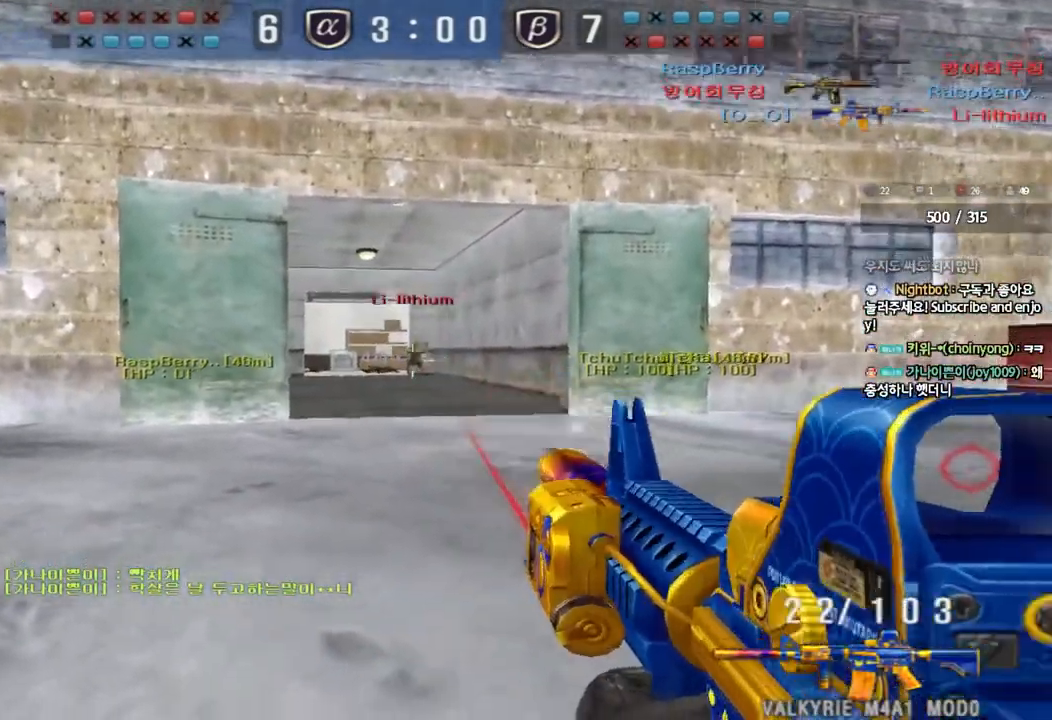
{"keys": ["ctrl"], "events": [[67, "a", "down"], [67, "w", "down"], [83, "ctrl", "up"], [83, "d", "down"], [100, "a", "up"], [467, "ctrl", "down"], [467, "d", "up"], [483, "w", "up"]]}
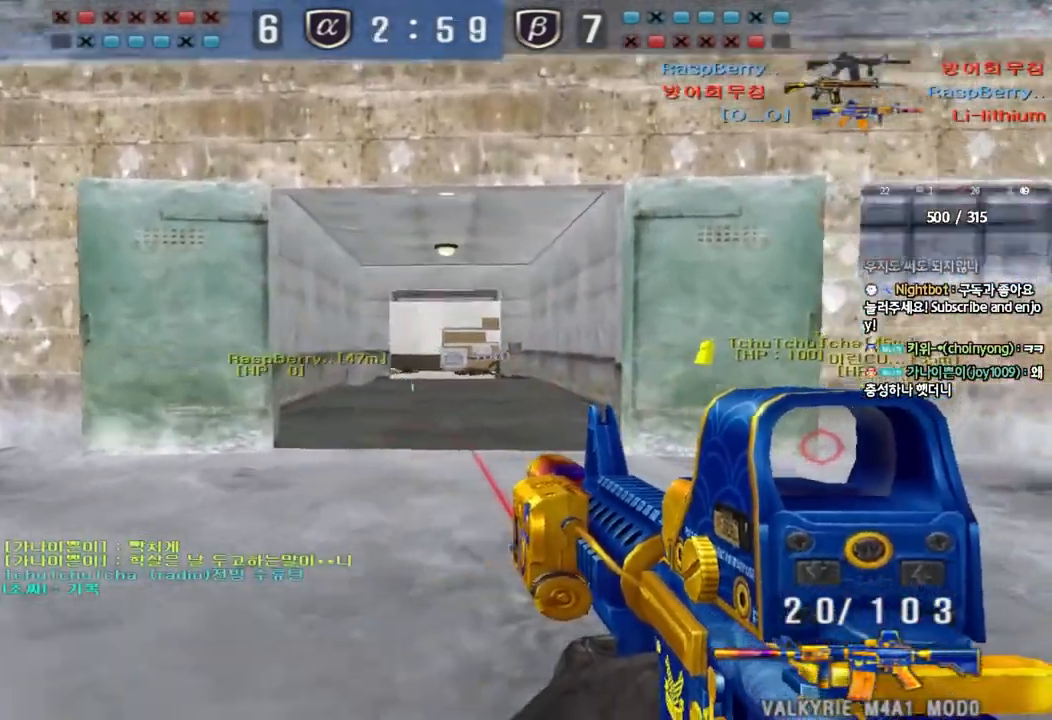
{"keys": ["w"], "events": [[67, "ctrl", "up"], [67, "d", "down"], [67, "w", "down"], [367, "d", "up"]]}
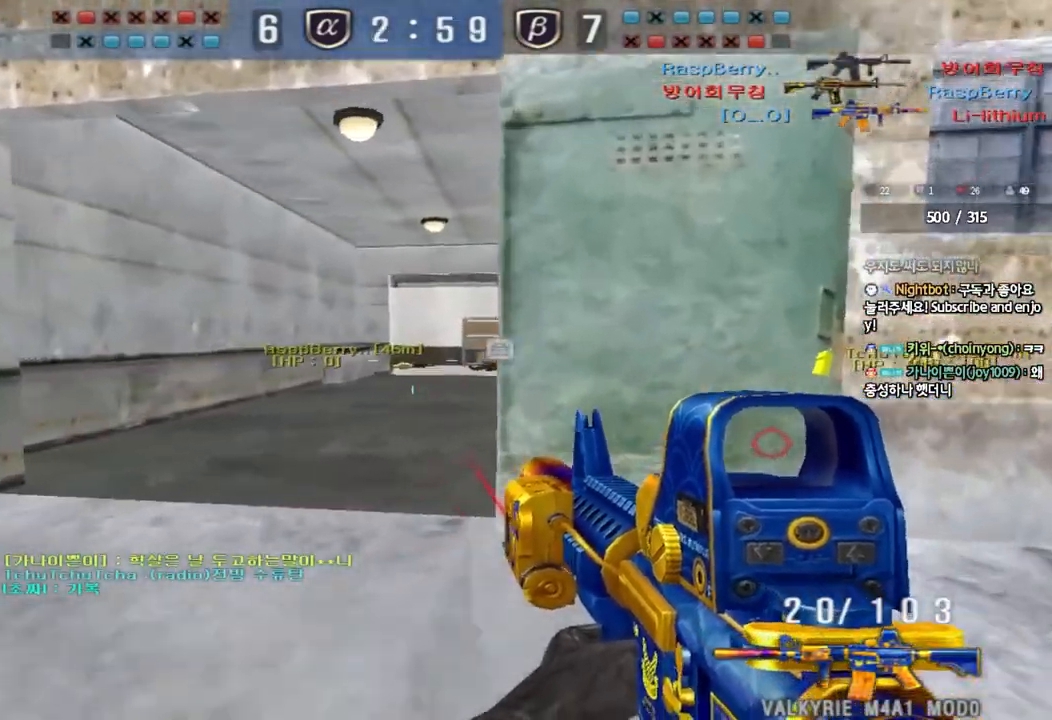
{"keys": ["shift", "w"], "events": [[500, "shift", "down"]]}